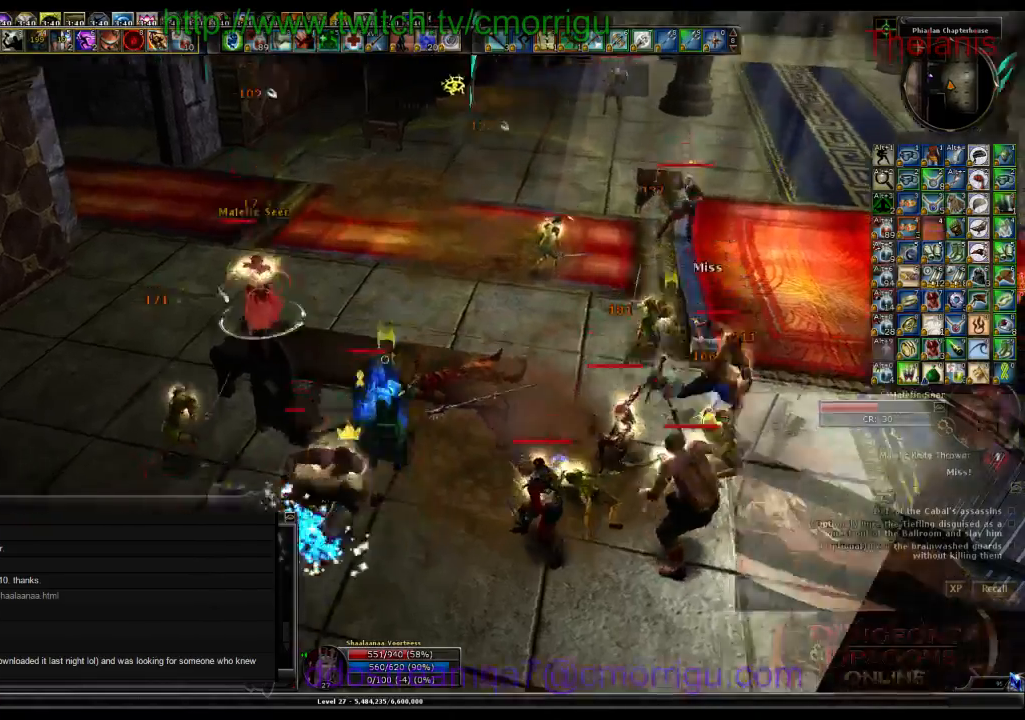
Gameplay with keyboard; each line is a JSON object with the keys held at the frame after it. "events" lists presses ("down") and releases ("up") of ".", "/", "0", "1", "2", "3", "4", "5", "6", "7", "8", "9", "a", "b", "backslash", "backspace", "c", "caps_lock", "comma", "ctrl_l", "ctrl_r", "d", "e", "equals", "escape", "f", "f1", "f10", "f11", "f12", "f2", "f3", "f4", "f5", "f6", "f7", "f8", "f9", "g", "h", "i", "j", "k", "l", "lbracket", "m", "minus", "n", "o", "p", "q", "quote", "r", "rbracket", "return", "s", "semicolon", "shift_l", "shift_r", "space", "t", "tab", "tilde", "u", "v", "w", "x", "y" and "z" between this image and that frame as [ms after this image, input, new state], when the widget could be followed in between. No other keys are recorded. Mouse input is not recorded.
{"keys": [], "events": [[67, "w", "up"], [100, "space", "up"], [300, "1", "down"], [500, "1", "up"]]}
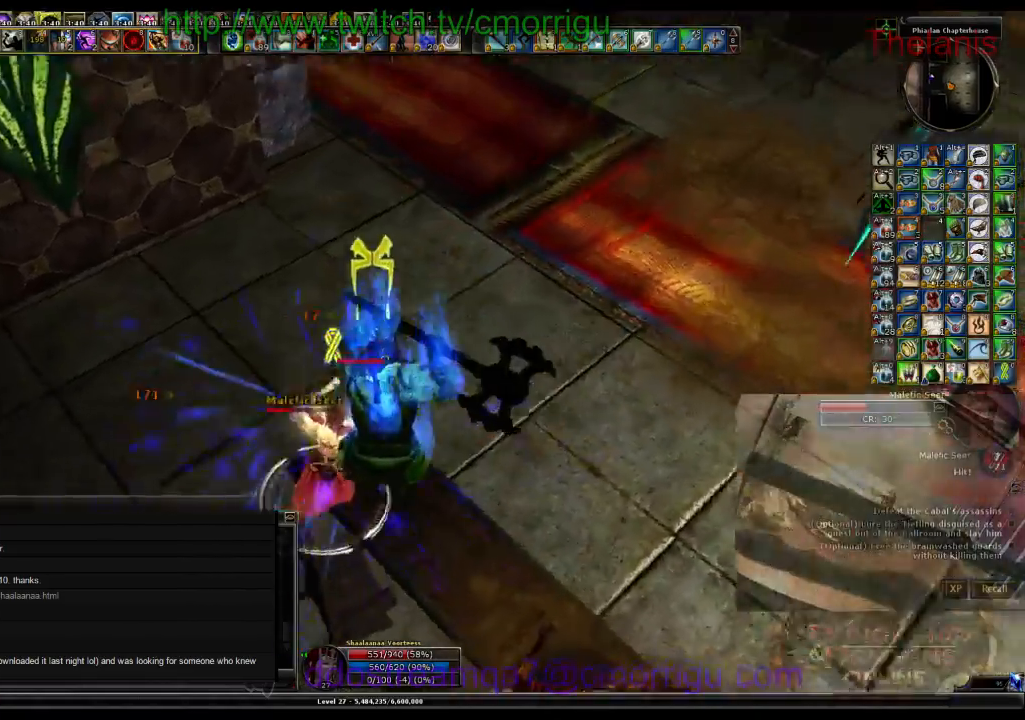
{"keys": ["2"], "events": [[67, "w", "down"], [300, "w", "up"], [367, "2", "down"]]}
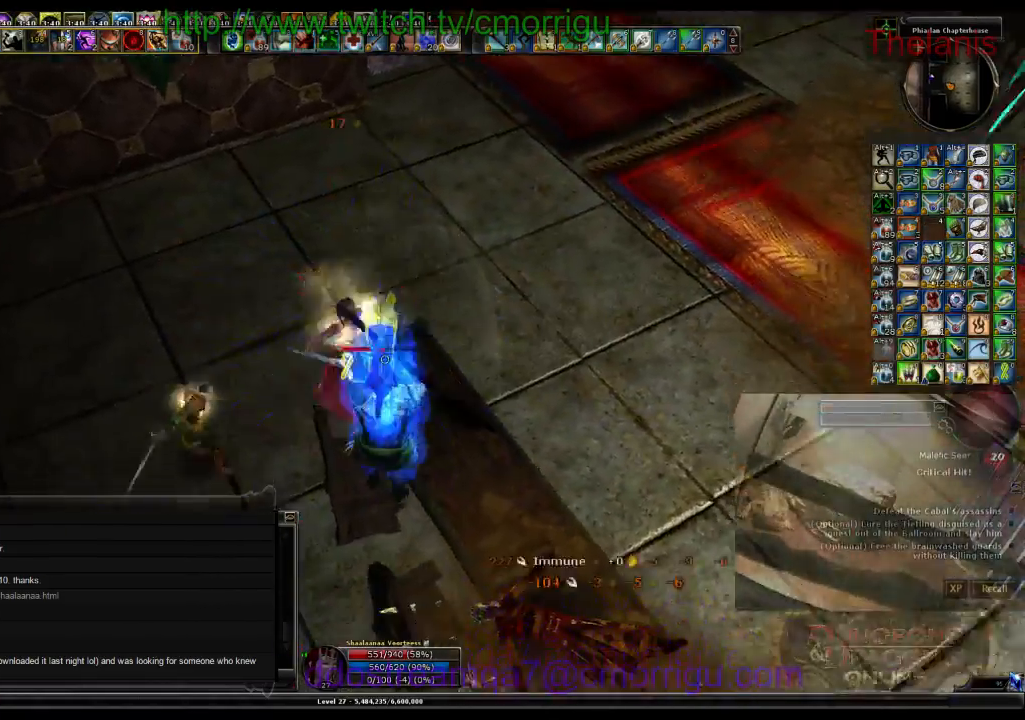
{"keys": [], "events": [[33, "2", "up"]]}
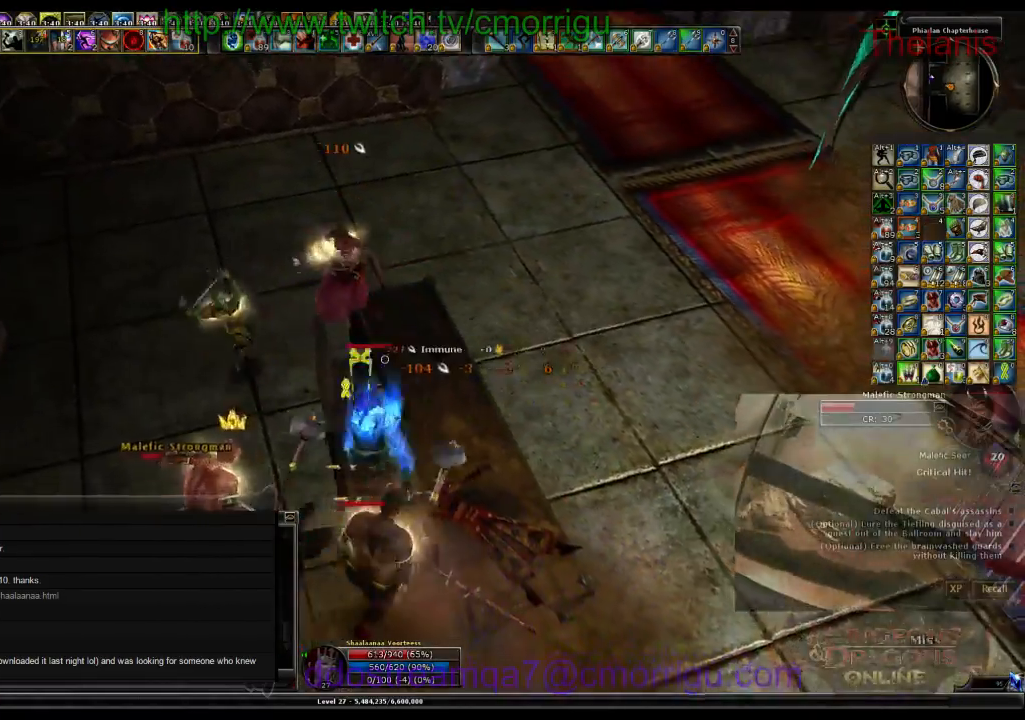
{"keys": ["w"], "events": [[467, "w", "down"]]}
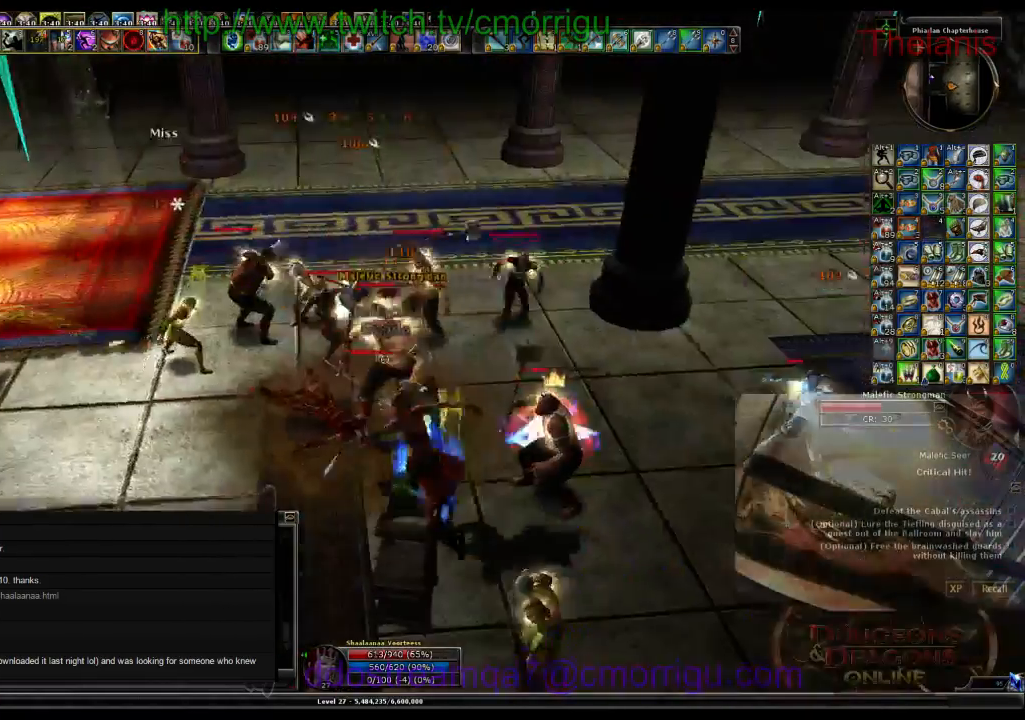
{"keys": ["w"]}
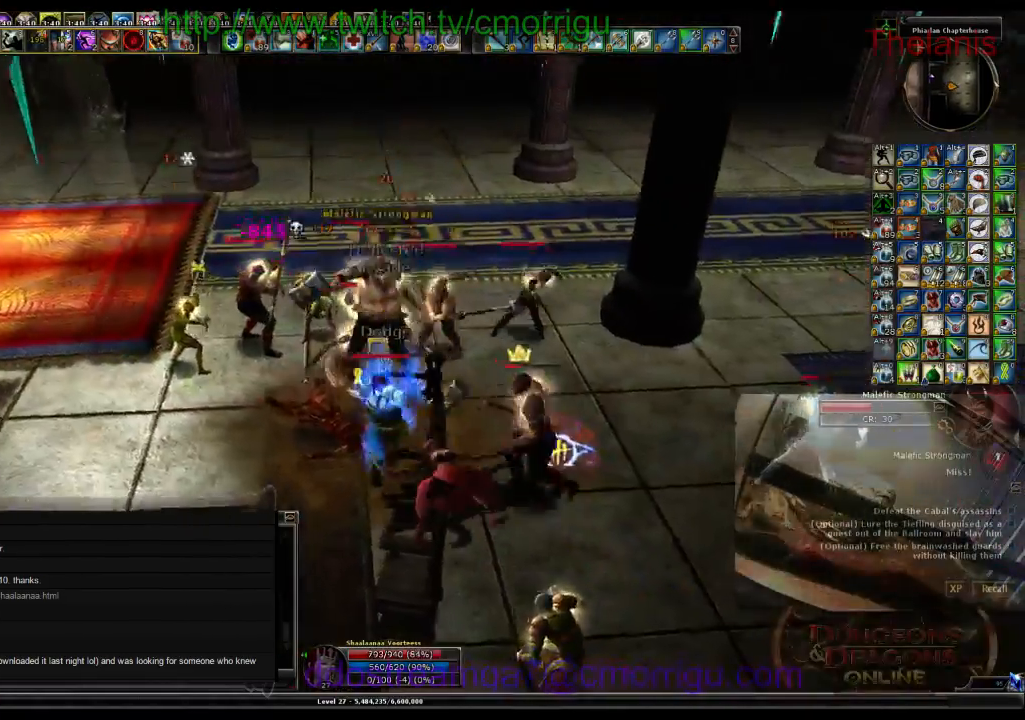
{"keys": ["space", "w"], "events": [[233, "space", "down"]]}
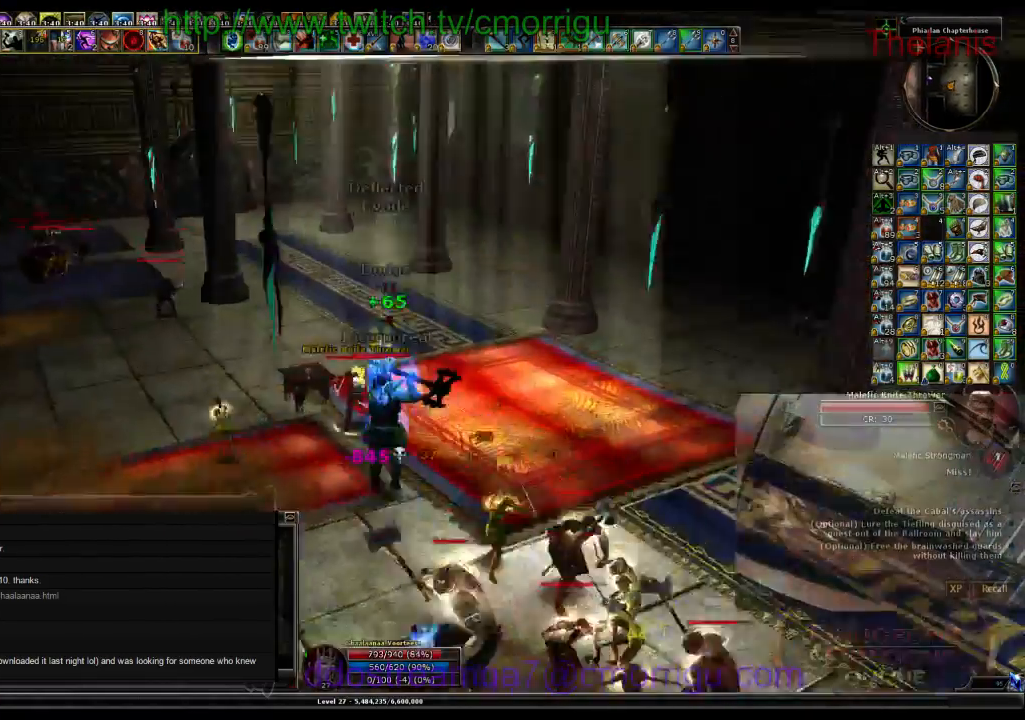
{"keys": ["w"], "events": [[67, "space", "up"]]}
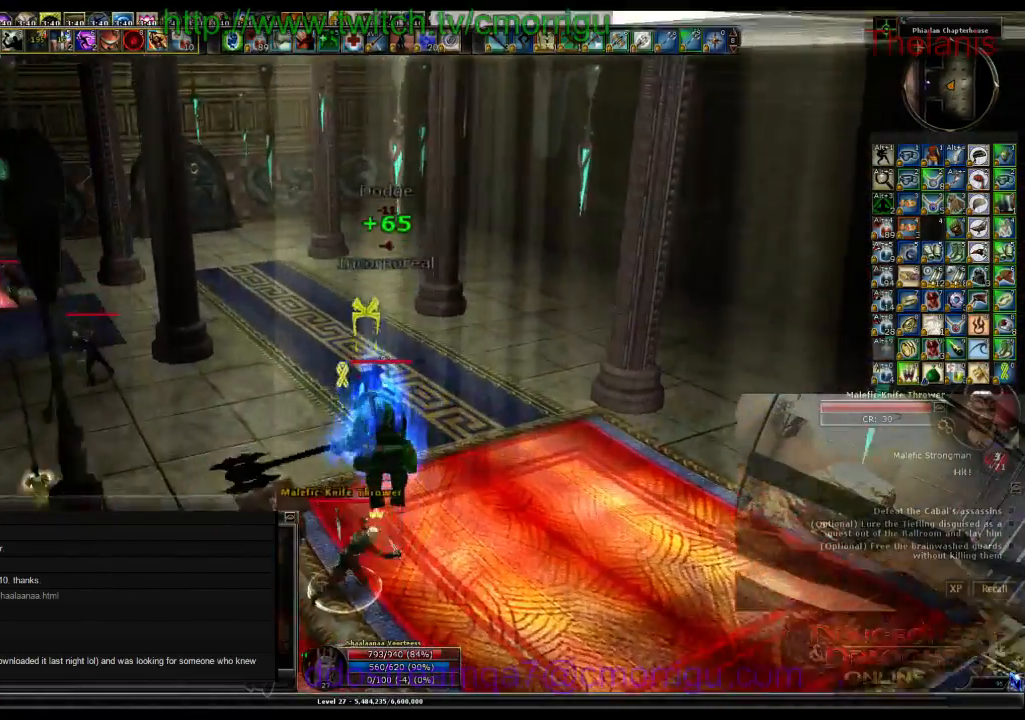
{"keys": ["w"], "events": []}
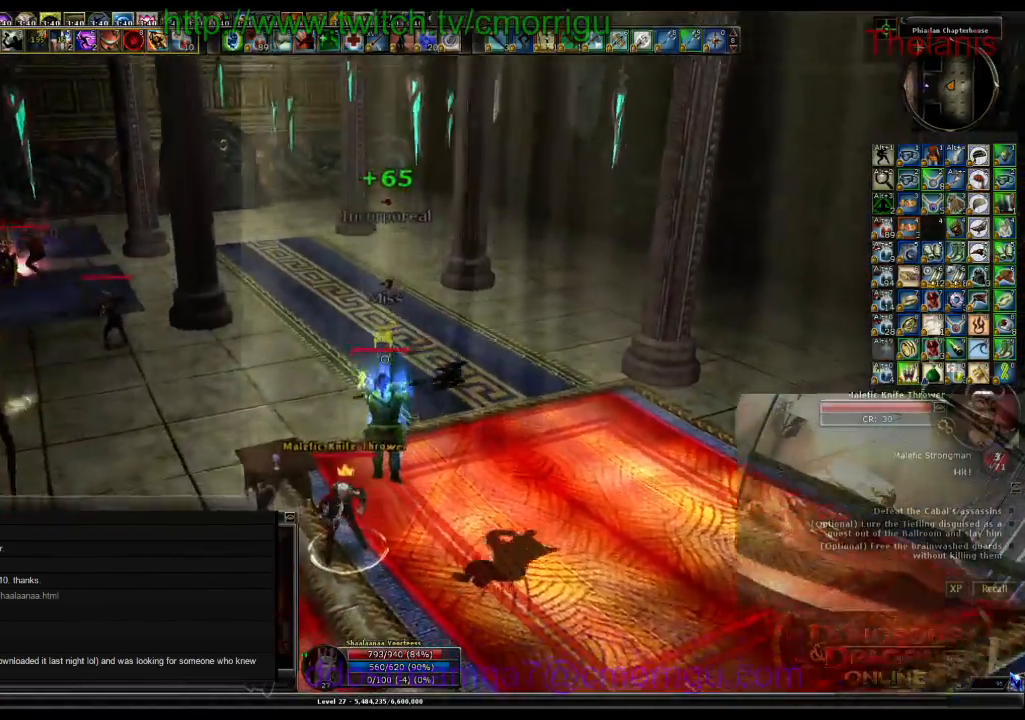
{"keys": ["w"], "events": []}
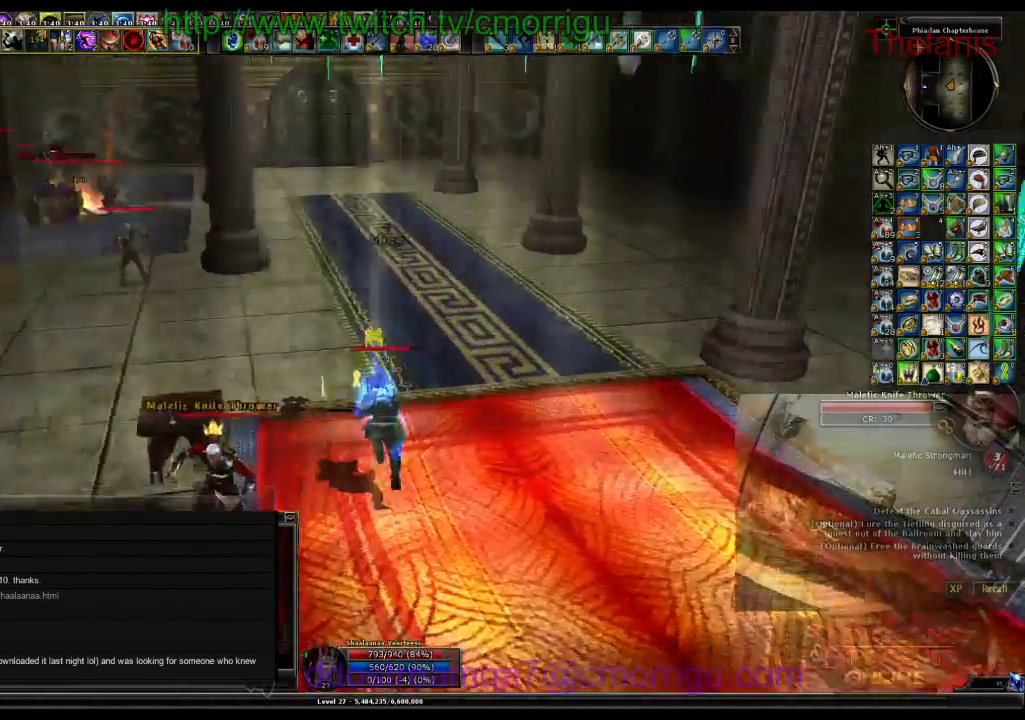
{"keys": ["w"], "events": []}
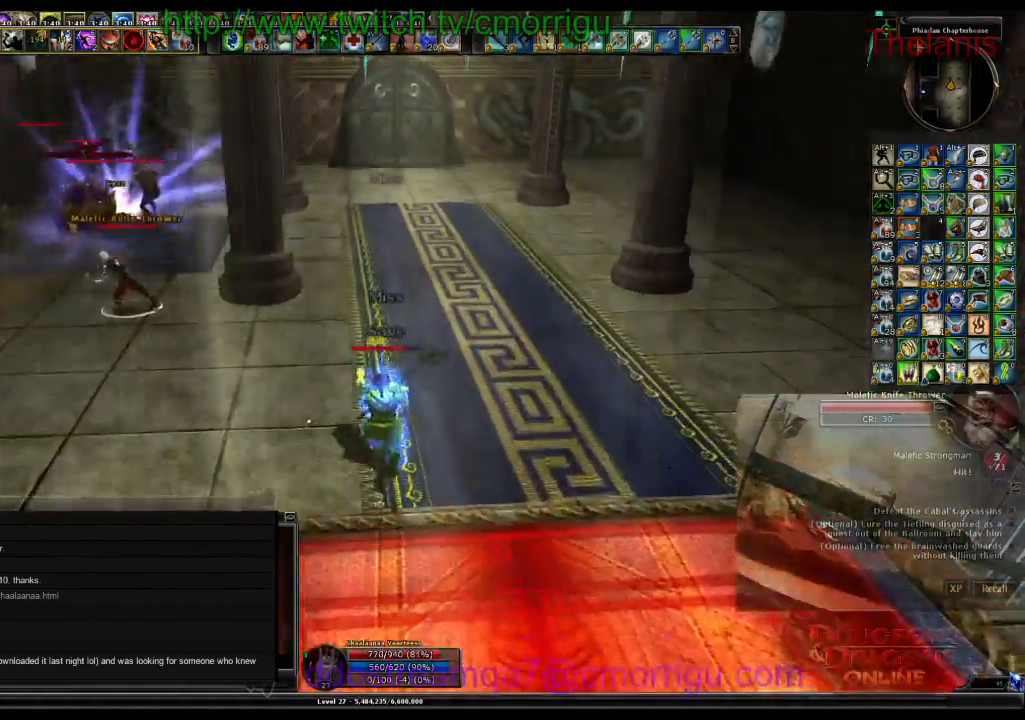
{"keys": ["w"], "events": []}
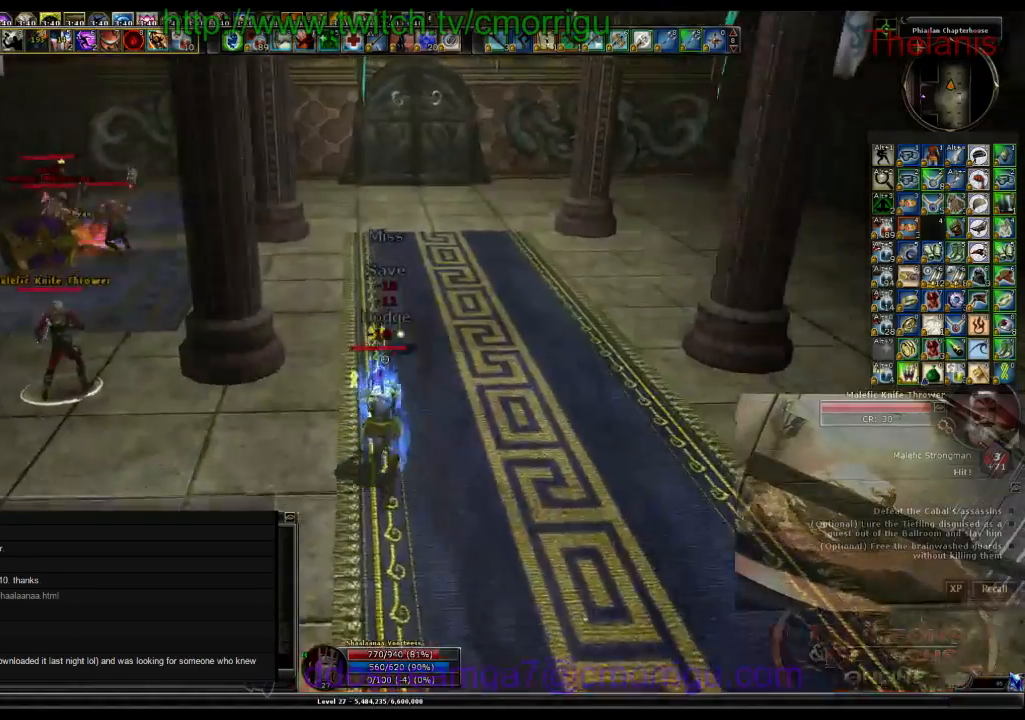
{"keys": ["w"], "events": []}
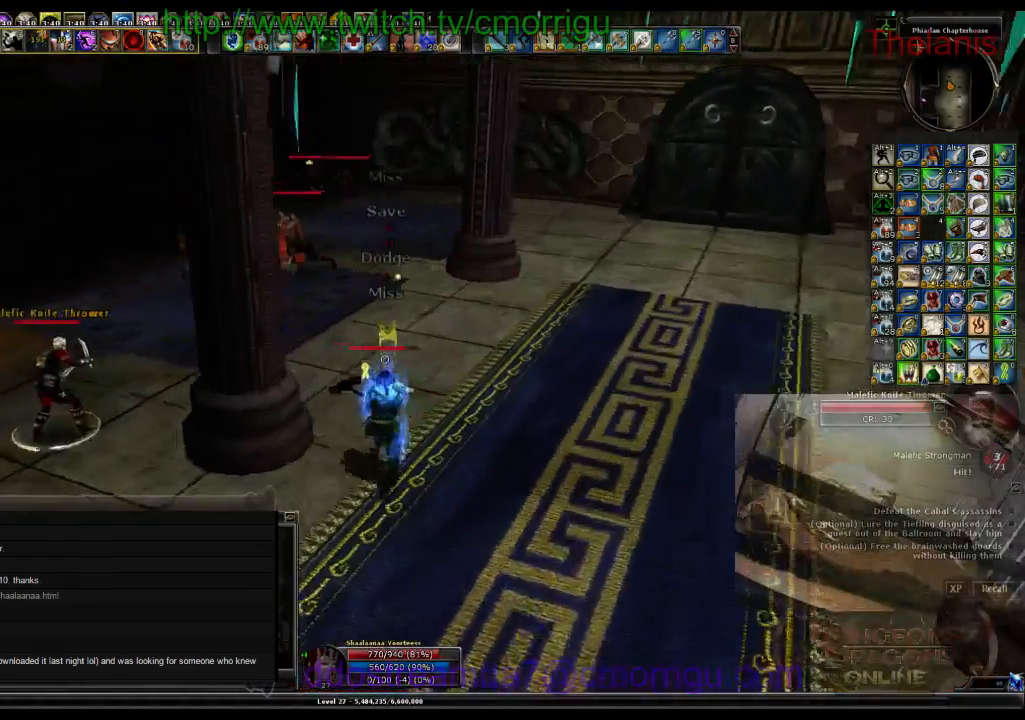
{"keys": ["w"], "events": []}
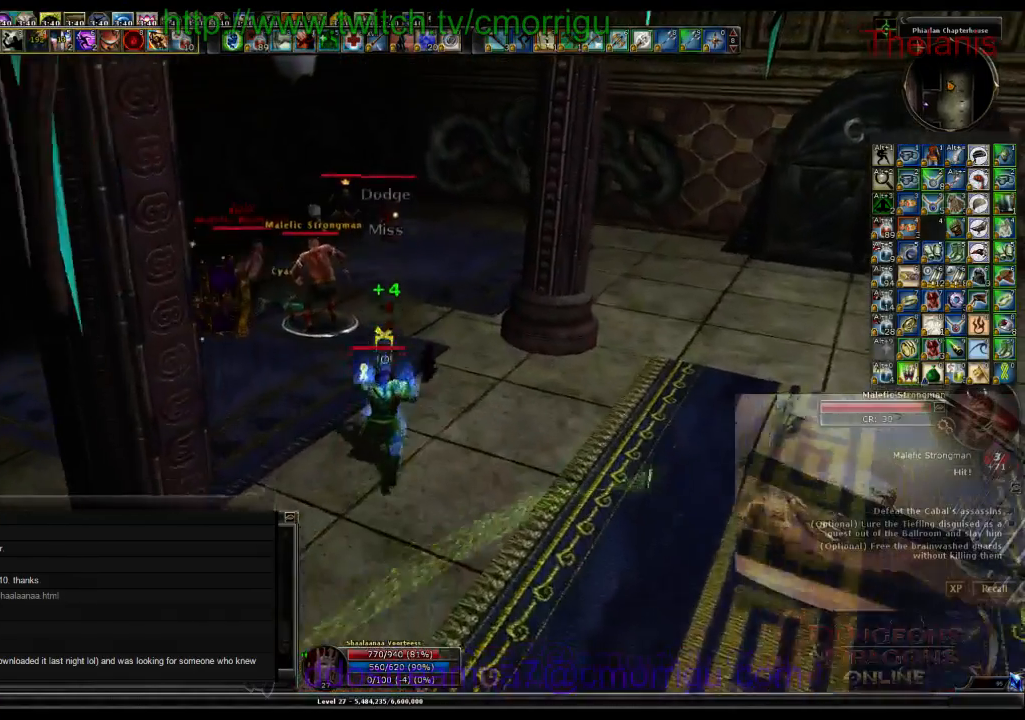
{"keys": ["w"], "events": []}
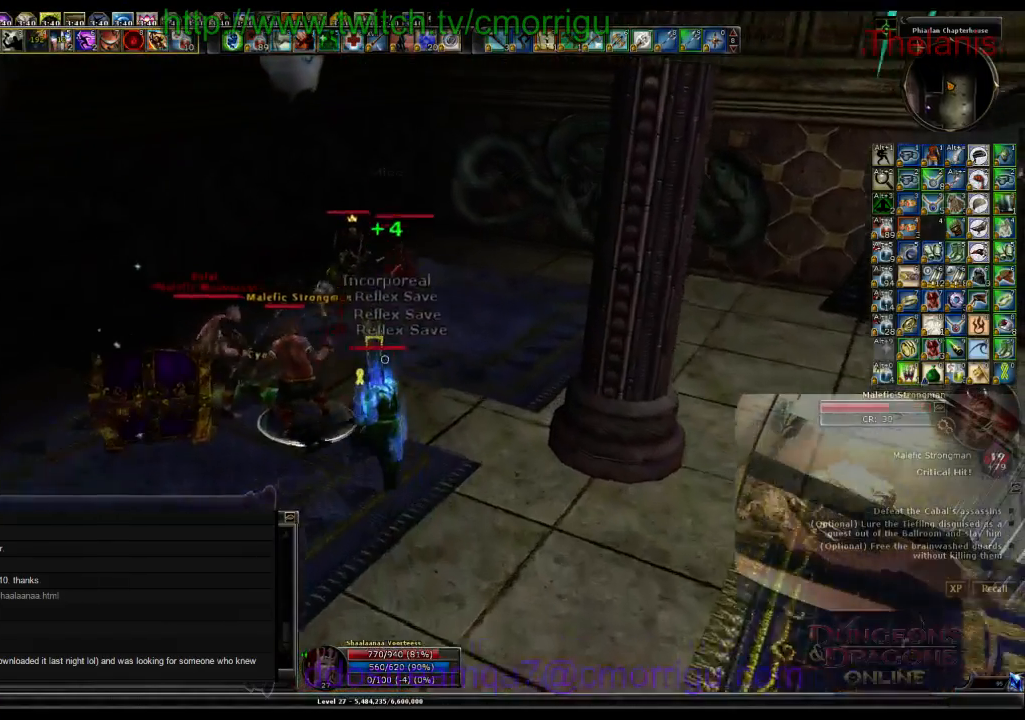
{"keys": ["3", "w"], "events": [[500, "3", "down"]]}
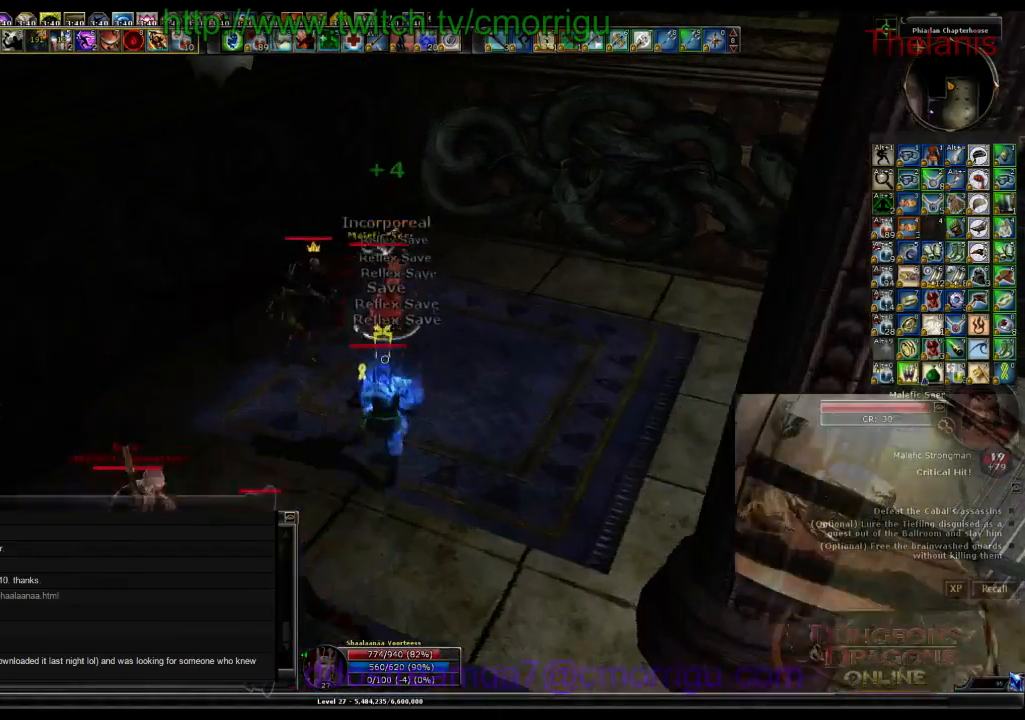
{"keys": [], "events": [[133, "w", "up"], [233, "3", "up"]]}
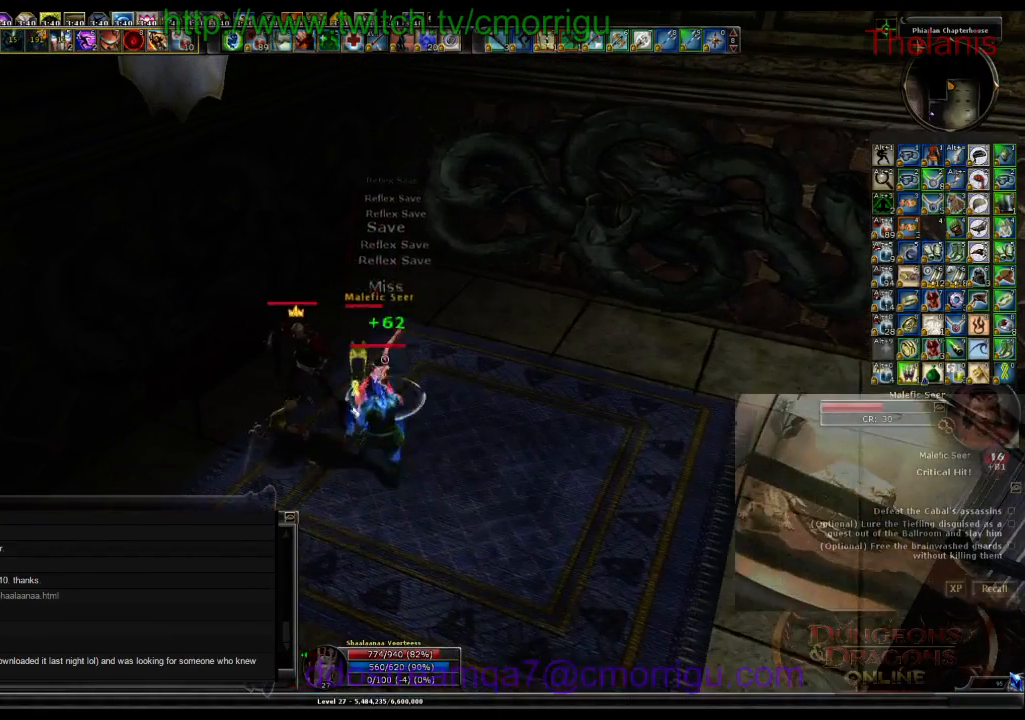
{"keys": ["1"], "events": [[400, "1", "down"]]}
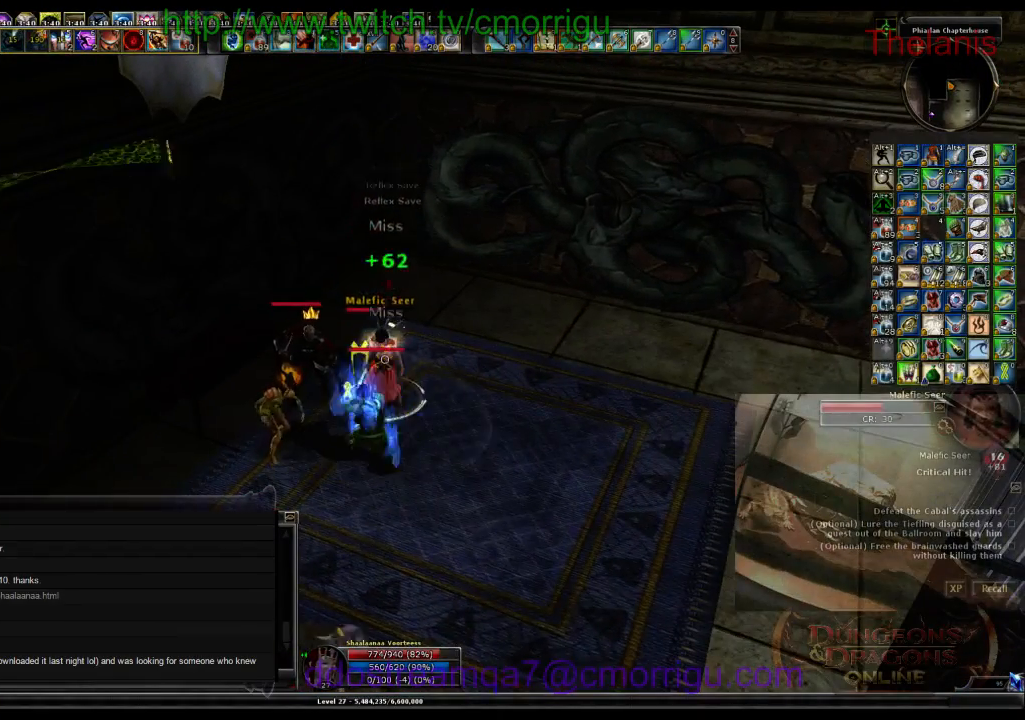
{"keys": ["2"], "events": [[100, "1", "up"], [400, "2", "down"]]}
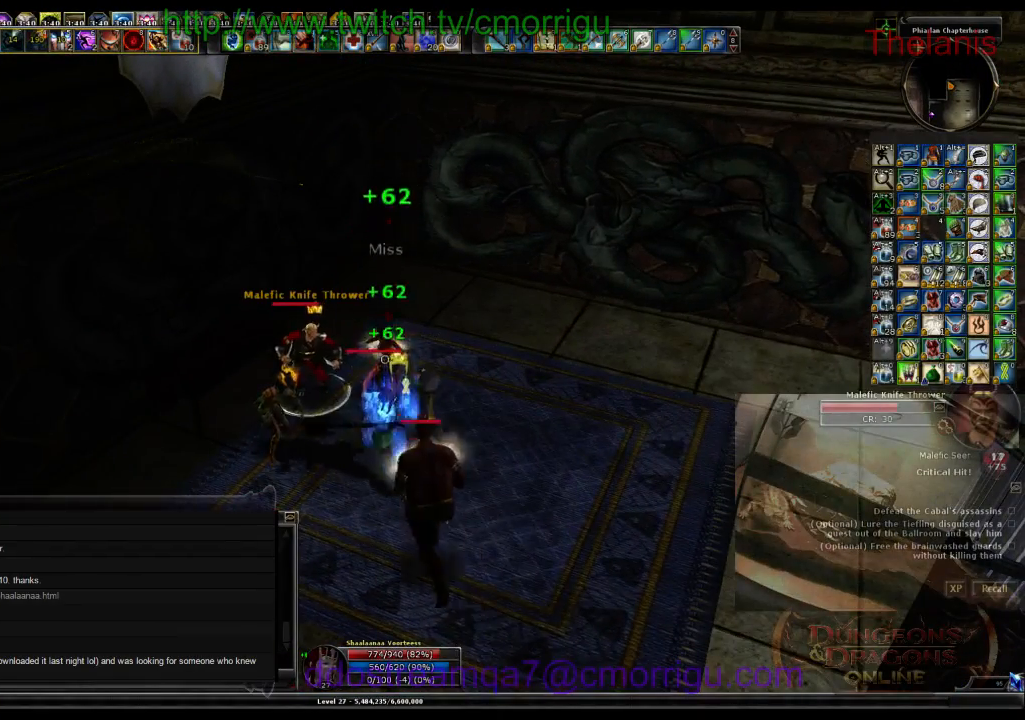
{"keys": ["d"], "events": [[33, "2", "up"], [467, "d", "down"]]}
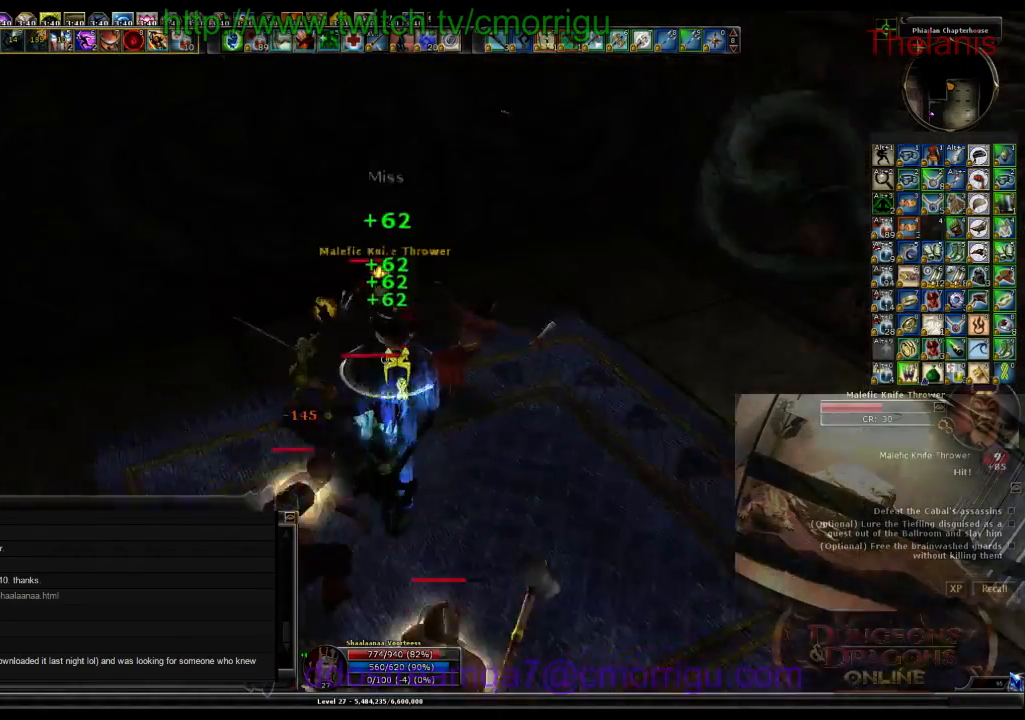
{"keys": ["8"], "events": [[100, "d", "up"], [400, "8", "down"]]}
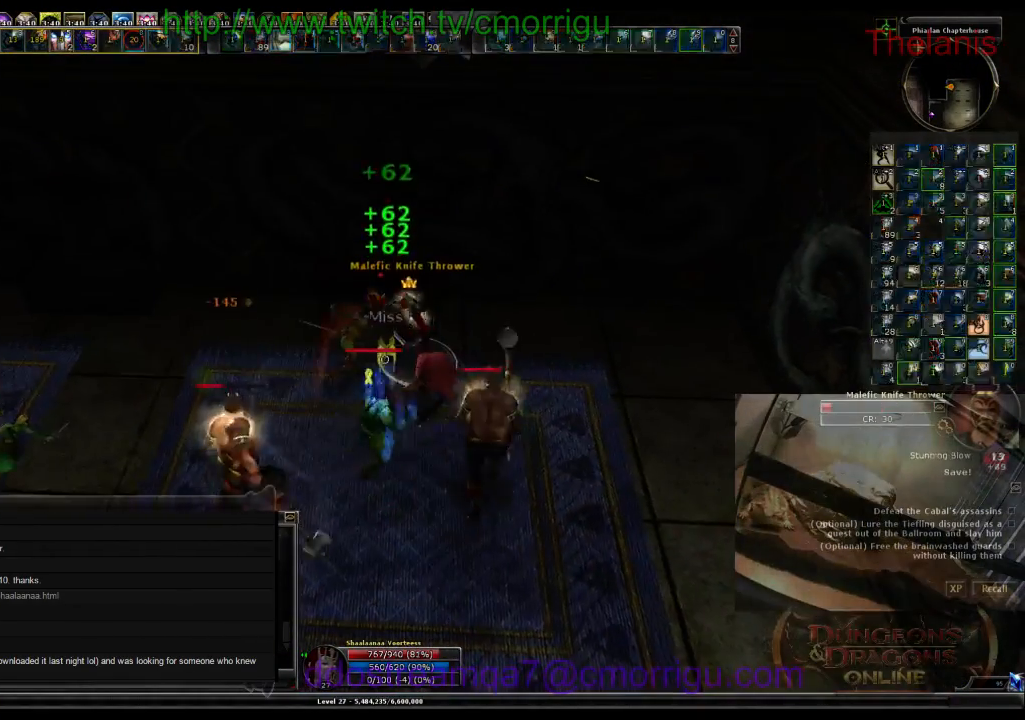
{"keys": [], "events": [[67, "8", "up"]]}
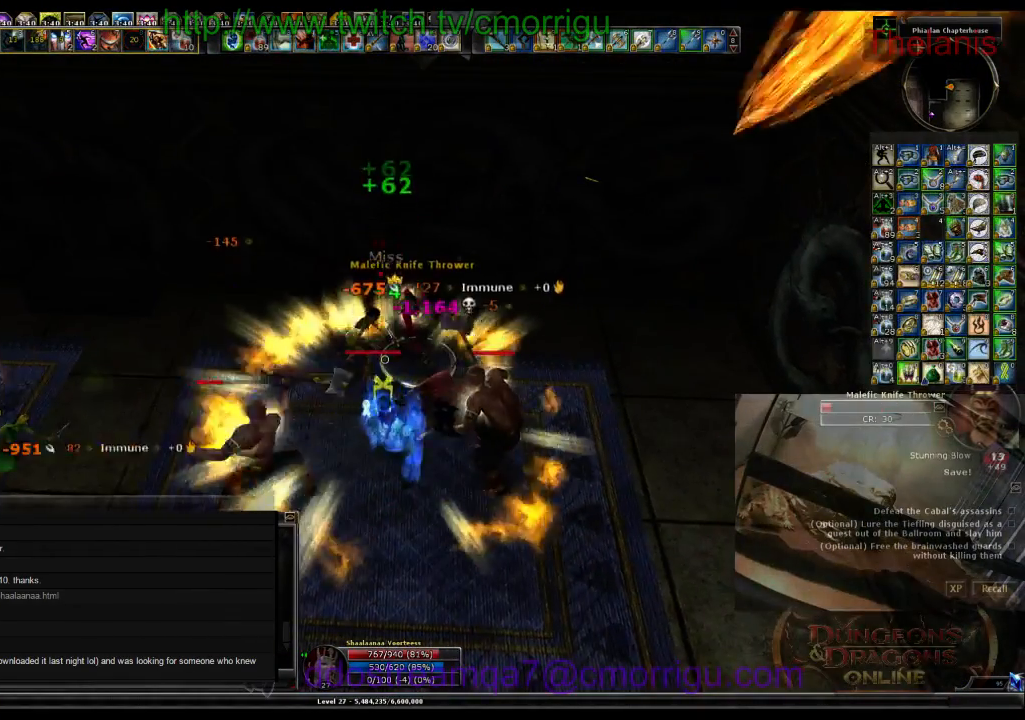
{"keys": [], "events": []}
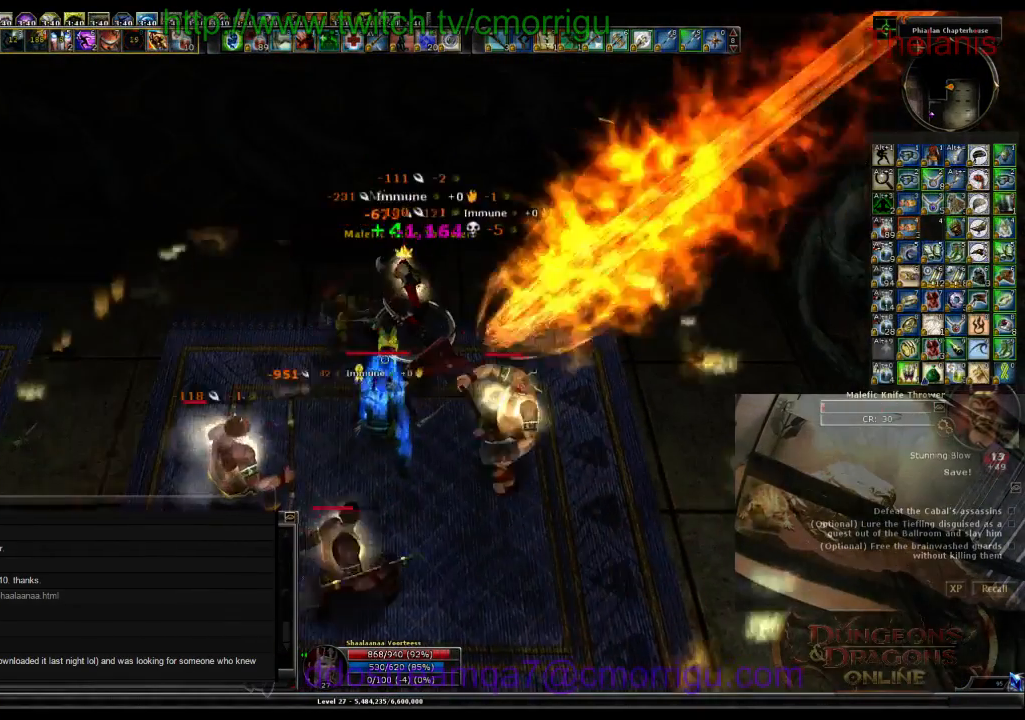
{"keys": [], "events": []}
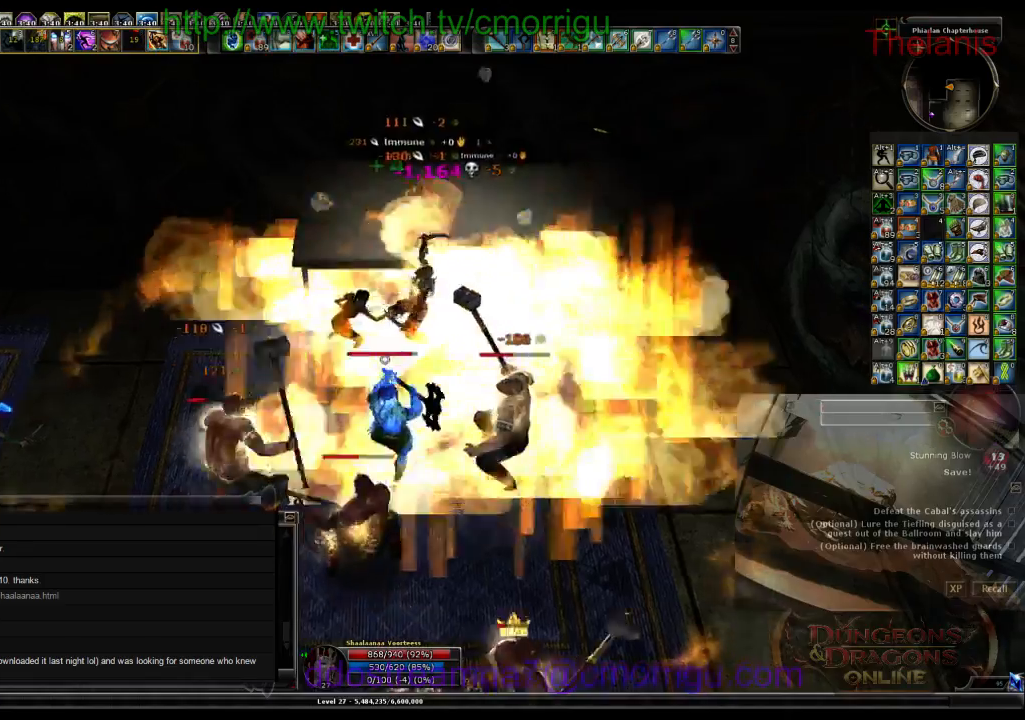
{"keys": [], "events": []}